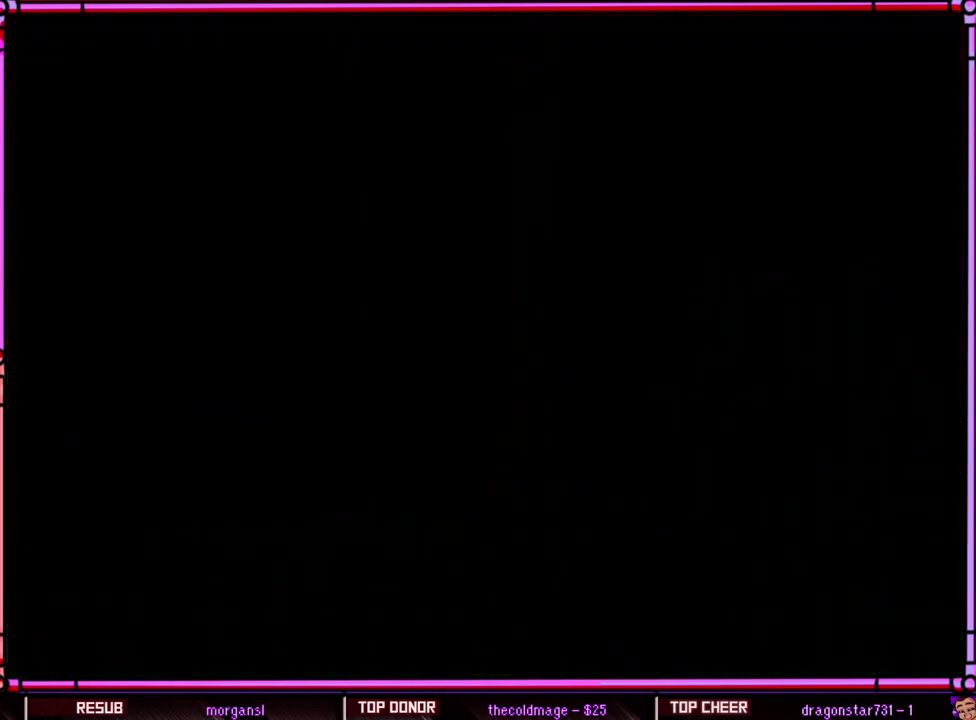
Gameplay with a controller (Nintendo layout); each line is a JSON object with the inputs held at the frame after it. "events" lists button and stick changes between this image and that frame as [ms after this image, input, new state], when the widget could be followed in between. Not read: L3 R3 SELECT.
{"buttons": [], "events": []}
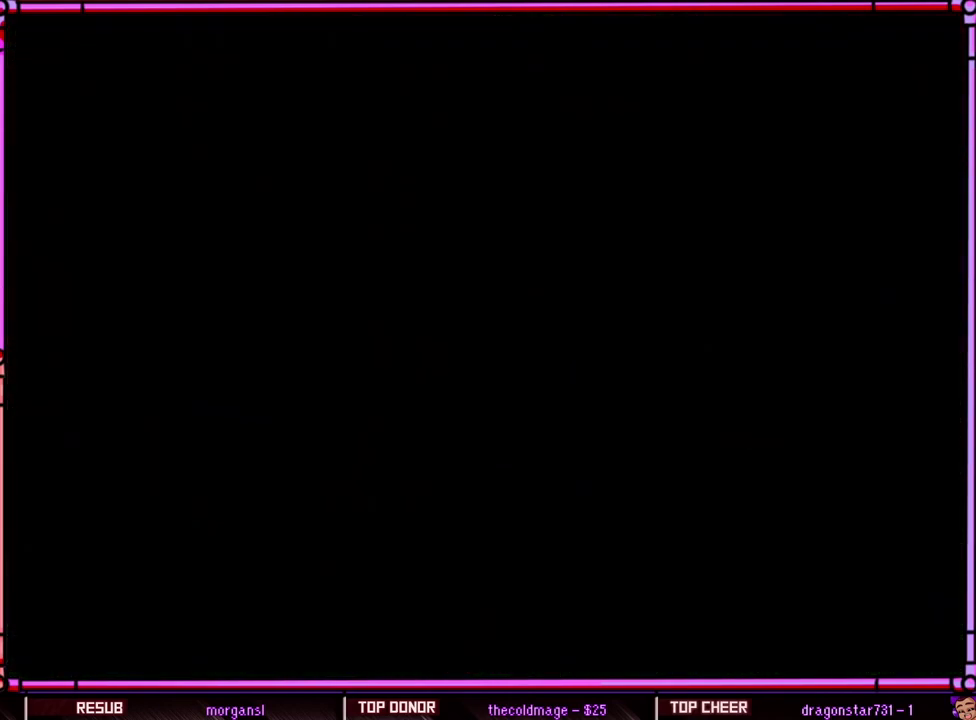
{"buttons": [], "events": []}
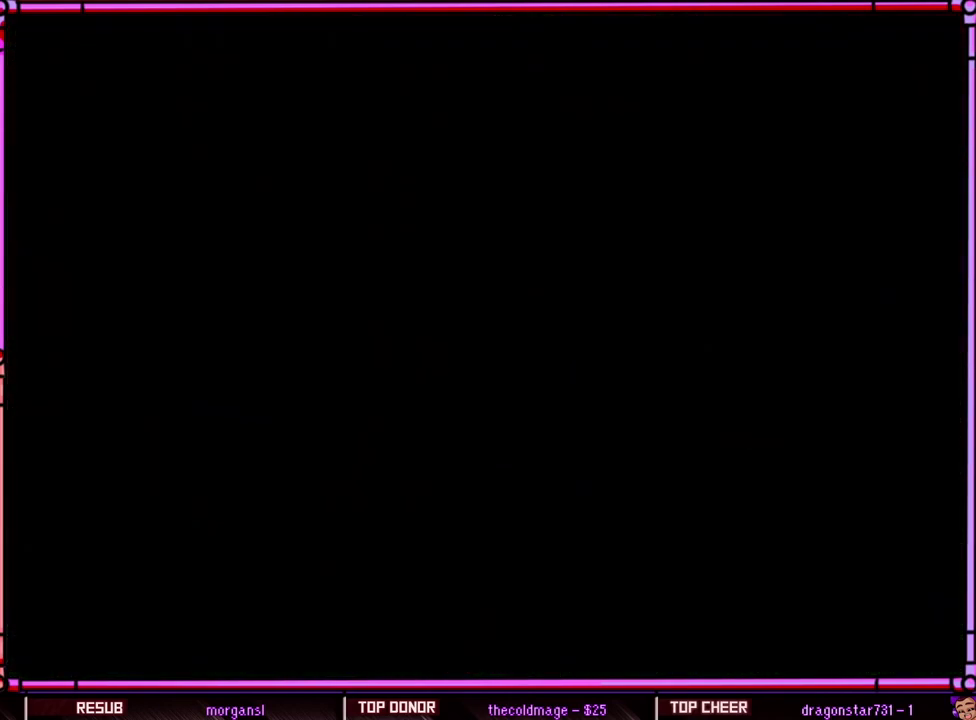
{"buttons": [], "events": []}
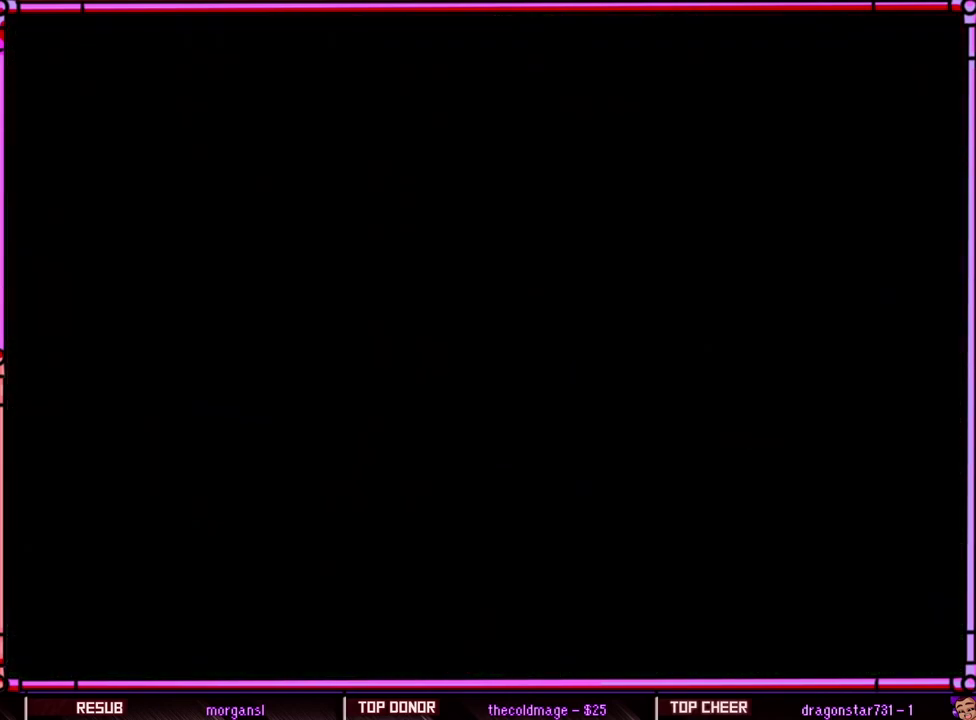
{"buttons": ["DPAD_RIGHT"], "events": [[250, "DPAD_RIGHT", "down"]]}
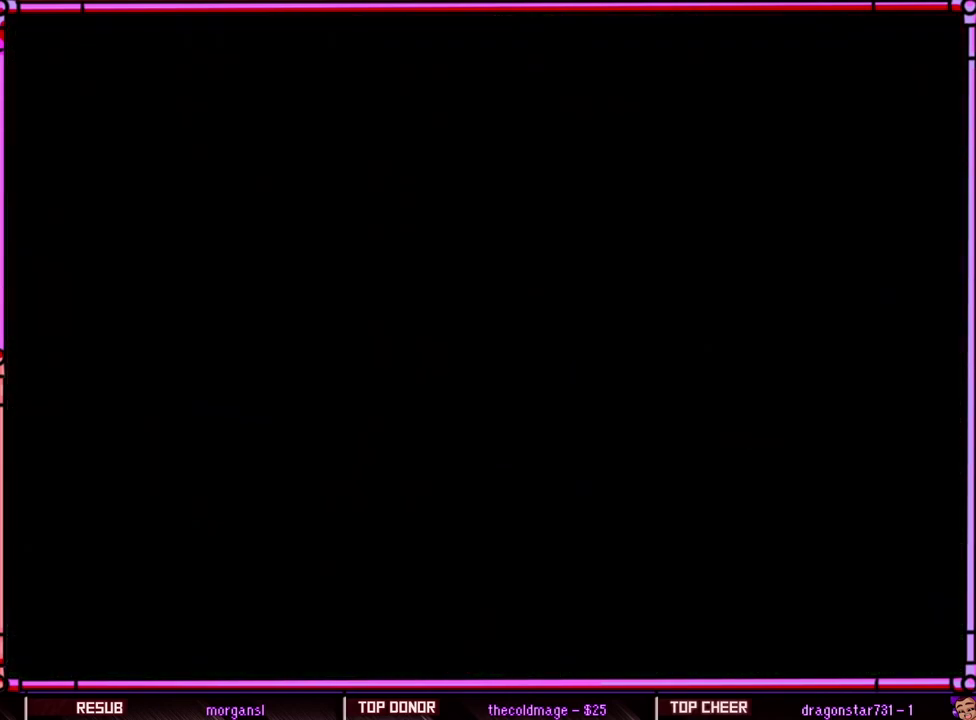
{"buttons": ["DPAD_RIGHT"], "events": []}
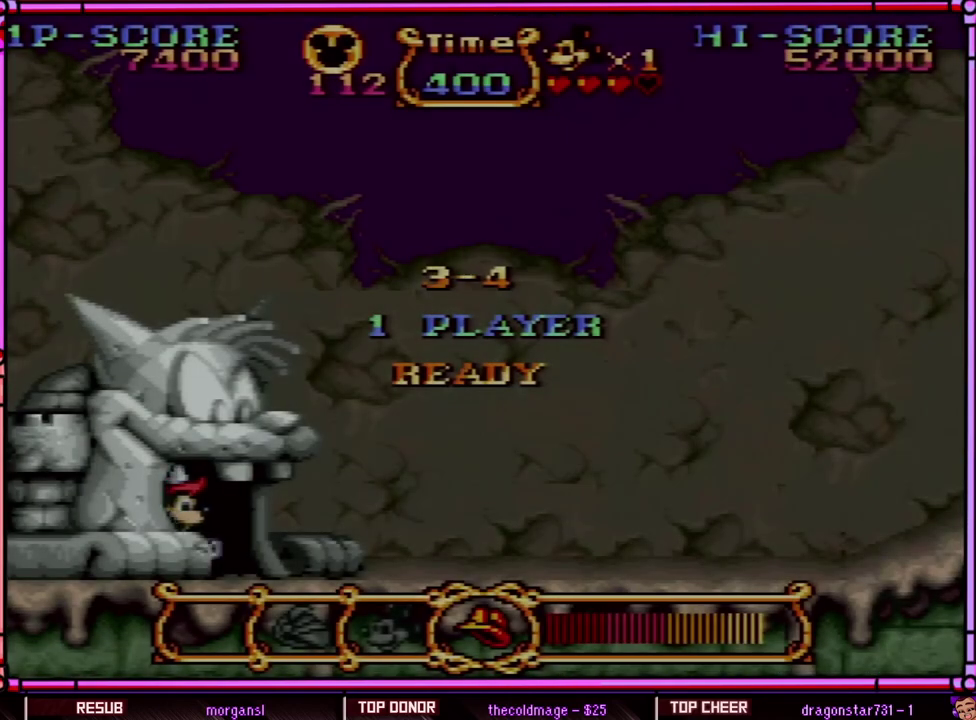
{"buttons": ["DPAD_RIGHT"], "events": []}
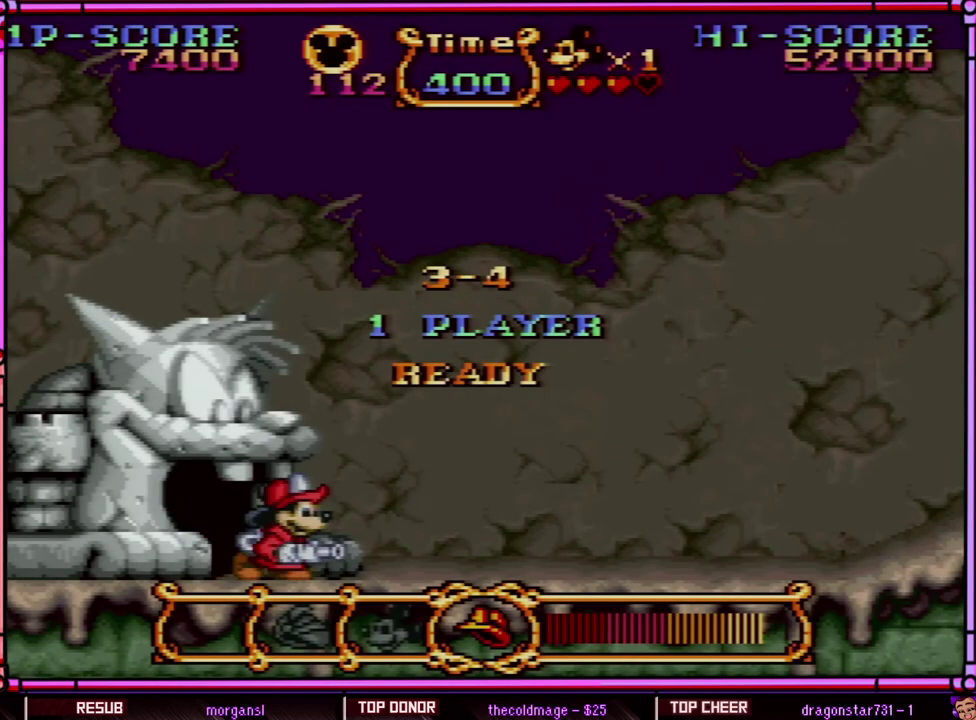
{"buttons": ["DPAD_RIGHT"], "events": []}
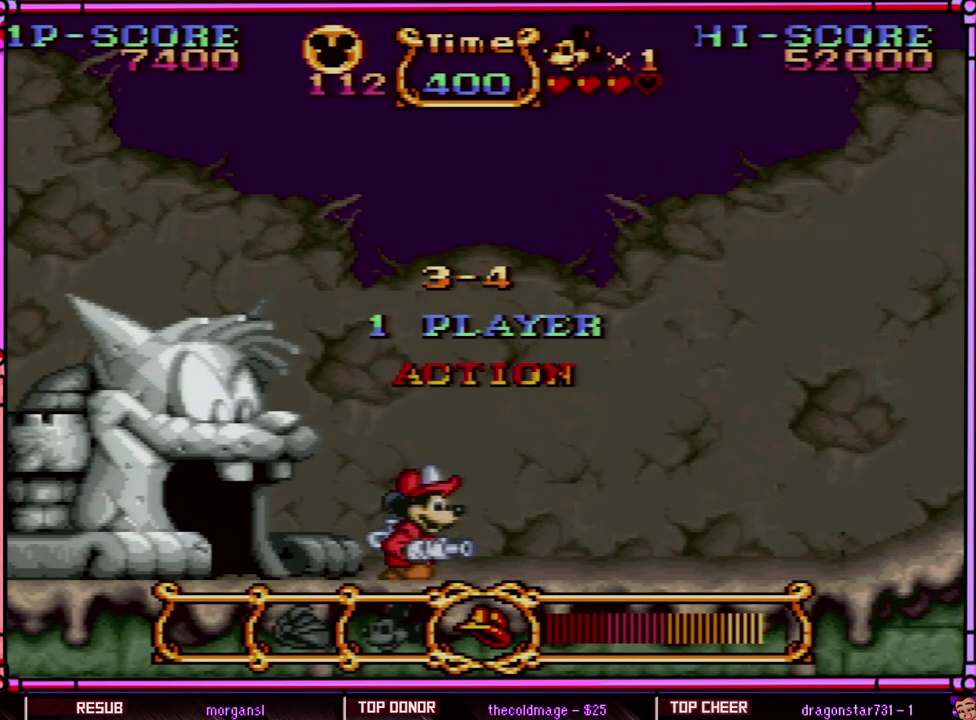
{"buttons": ["DPAD_RIGHT"], "events": []}
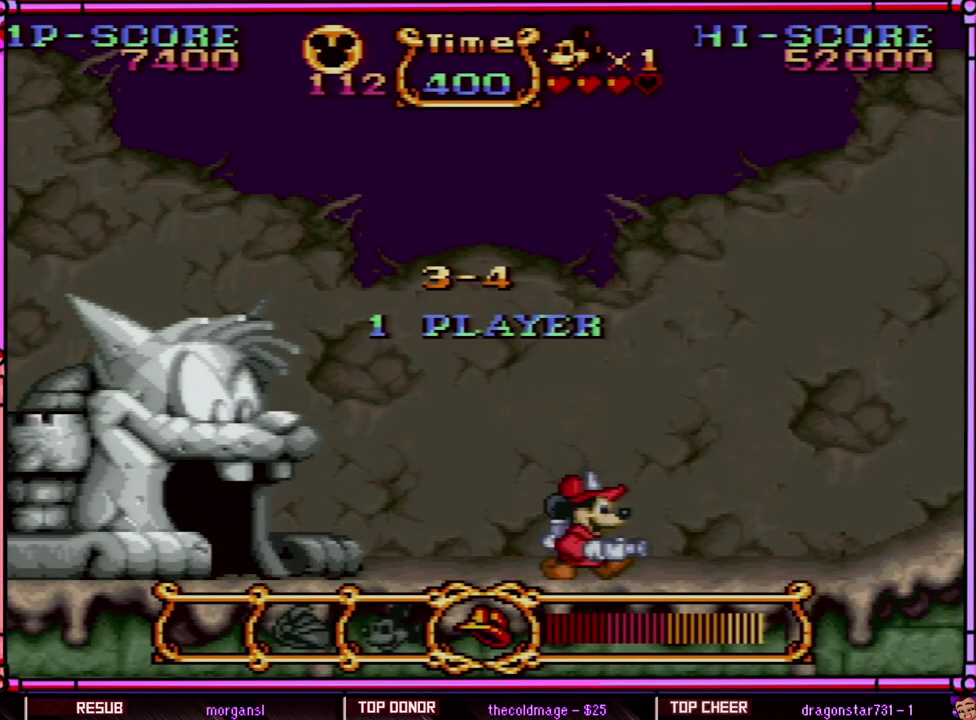
{"buttons": ["DPAD_RIGHT"], "events": []}
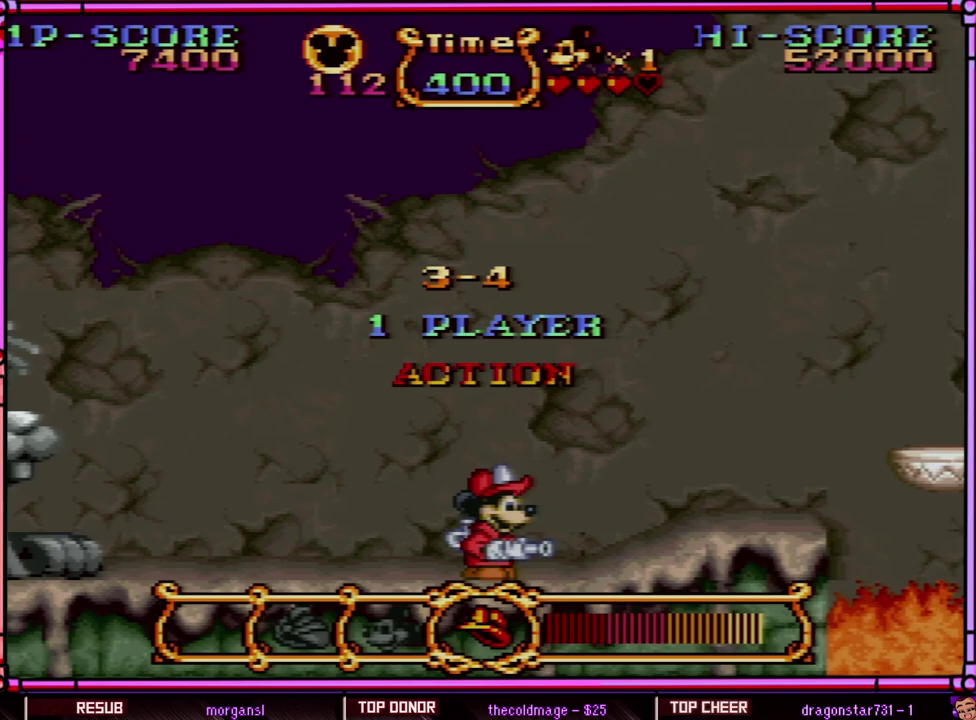
{"buttons": ["DPAD_RIGHT"], "events": [[200, "B", "down"], [250, "B", "up"]]}
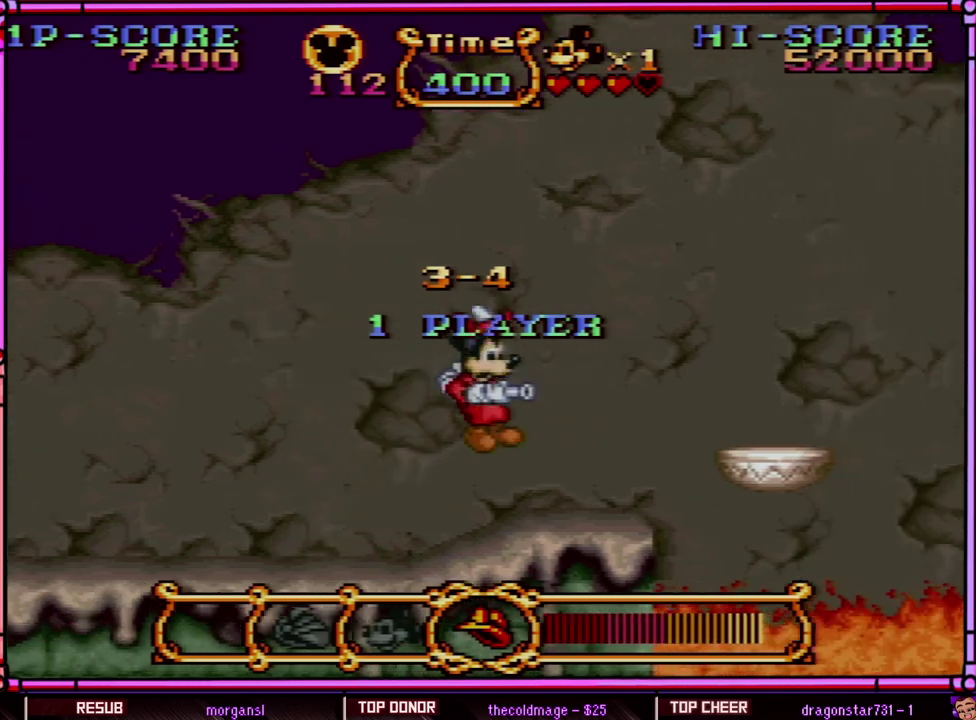
{"buttons": ["B", "DPAD_RIGHT"], "events": [[400, "B", "down"]]}
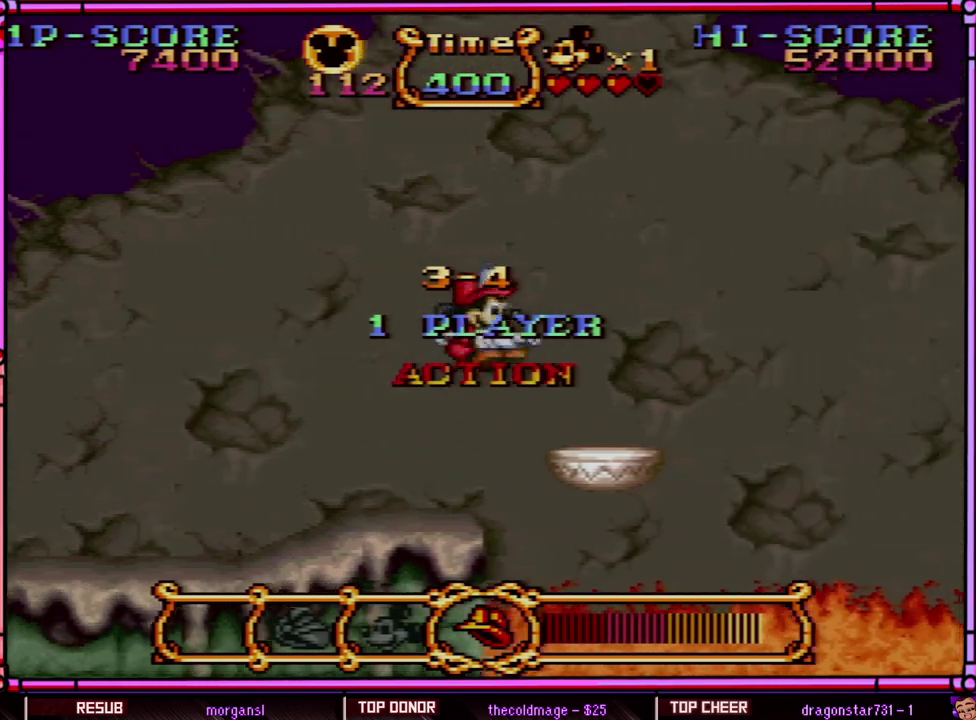
{"buttons": [], "events": [[200, "B", "up"], [350, "DPAD_RIGHT", "up"]]}
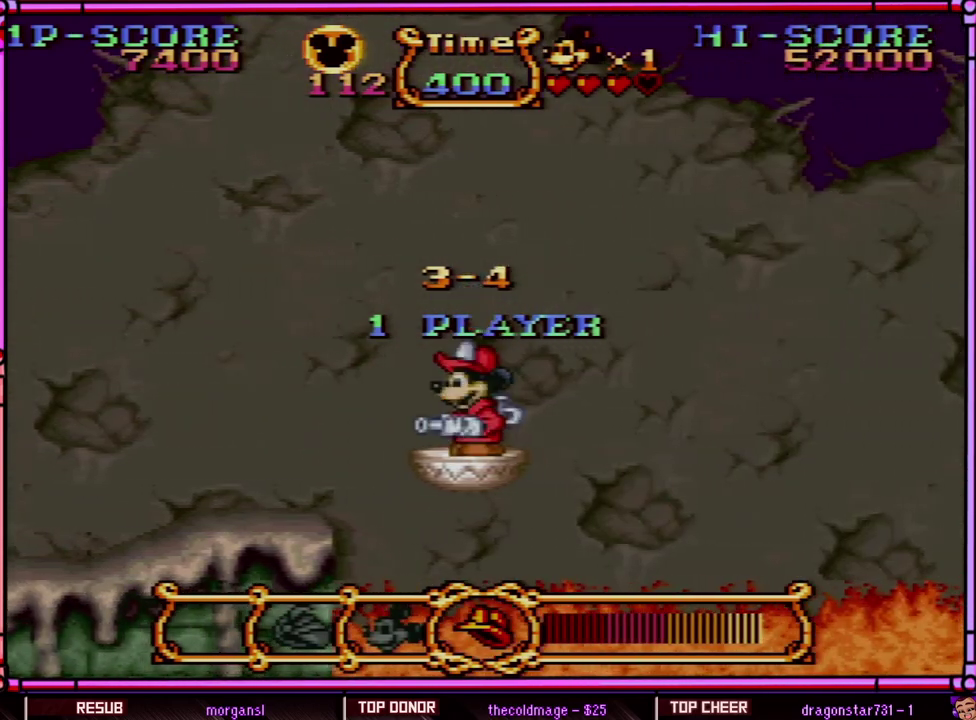
{"buttons": [], "events": [[67, "DPAD_LEFT", "down"], [133, "DPAD_LEFT", "up"], [333, "DPAD_RIGHT", "down"], [400, "DPAD_RIGHT", "up"]]}
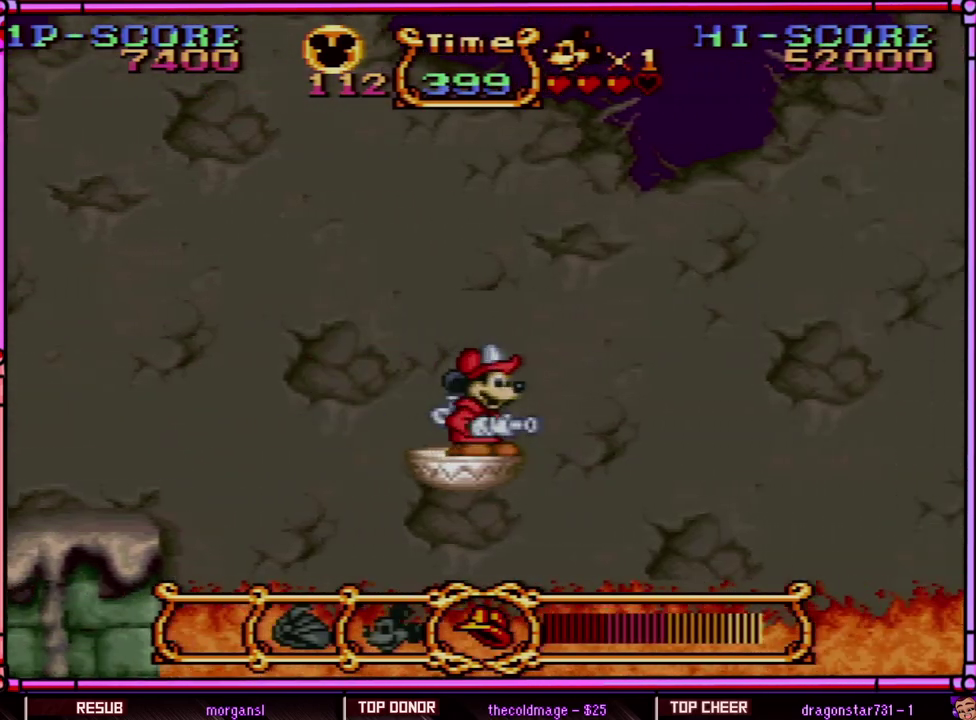
{"buttons": [], "events": []}
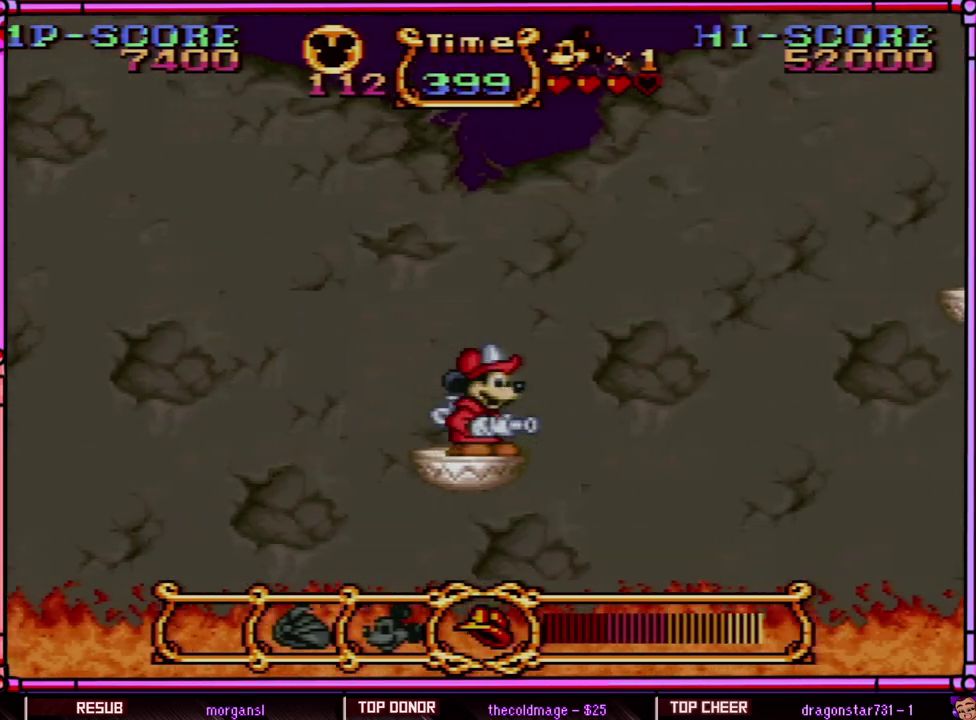
{"buttons": [], "events": []}
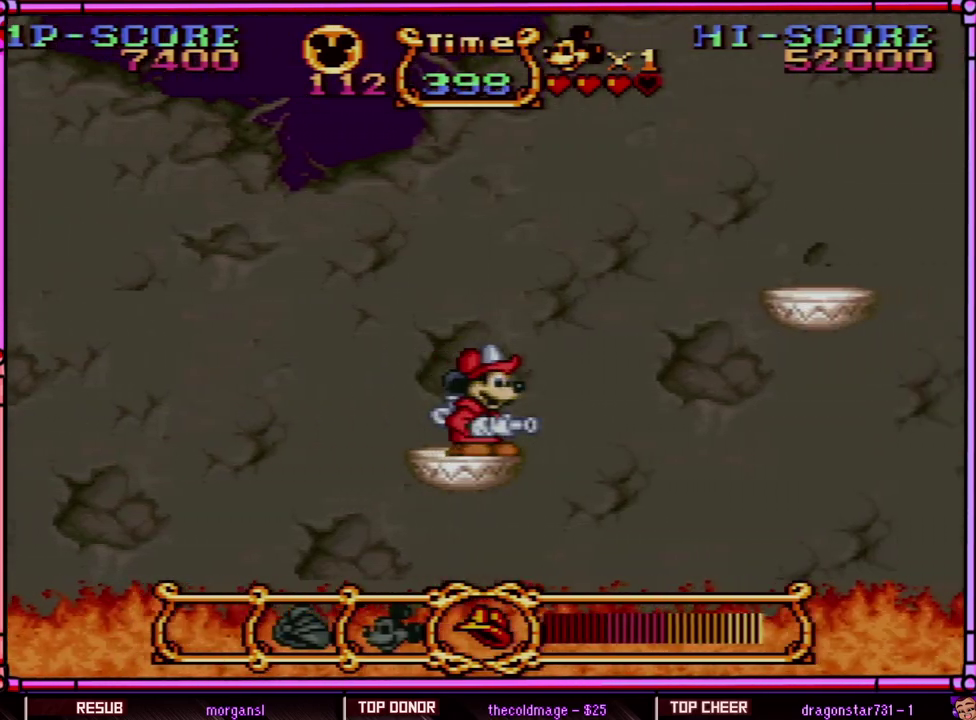
{"buttons": [], "events": []}
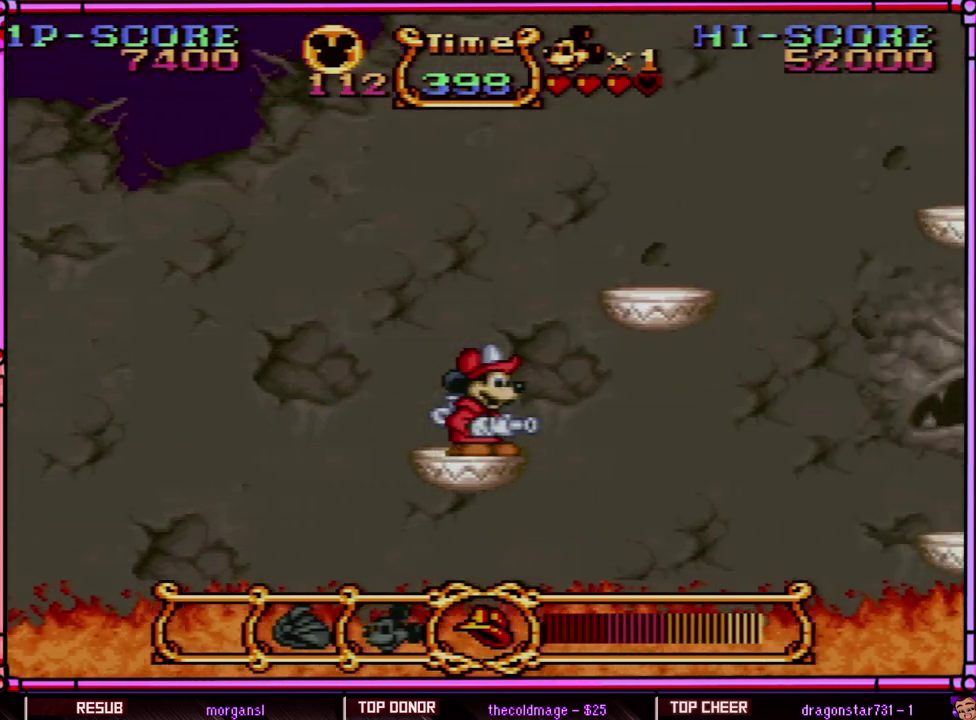
{"buttons": ["B", "DPAD_RIGHT"], "events": [[133, "DPAD_RIGHT", "down"], [167, "B", "down"]]}
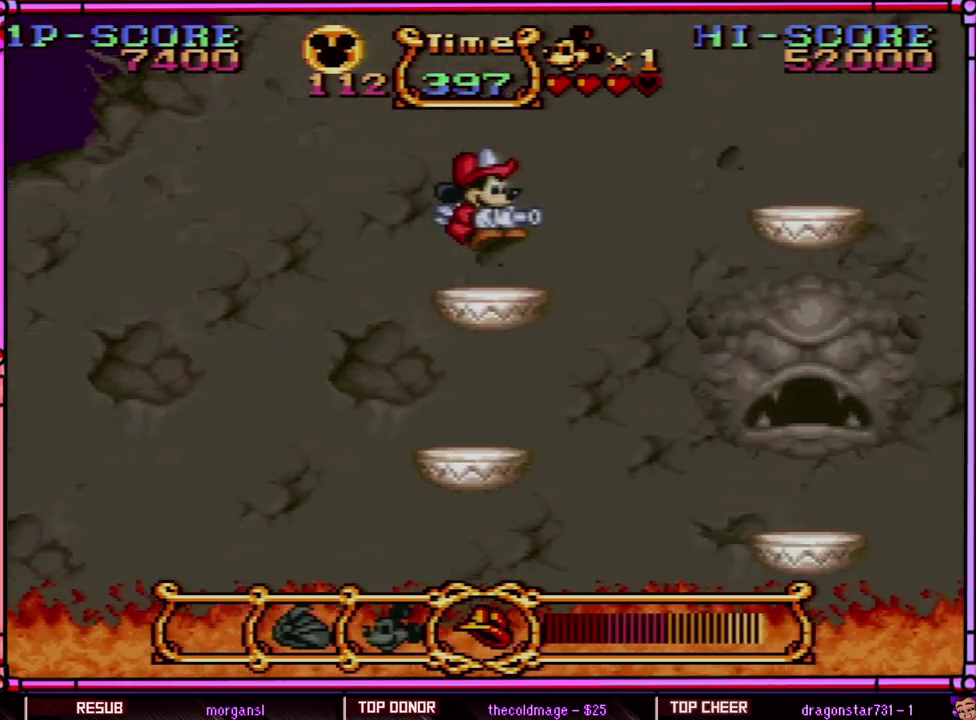
{"buttons": [], "events": [[50, "B", "up"], [50, "DPAD_RIGHT", "up"], [167, "DPAD_LEFT", "down"], [300, "DPAD_LEFT", "up"]]}
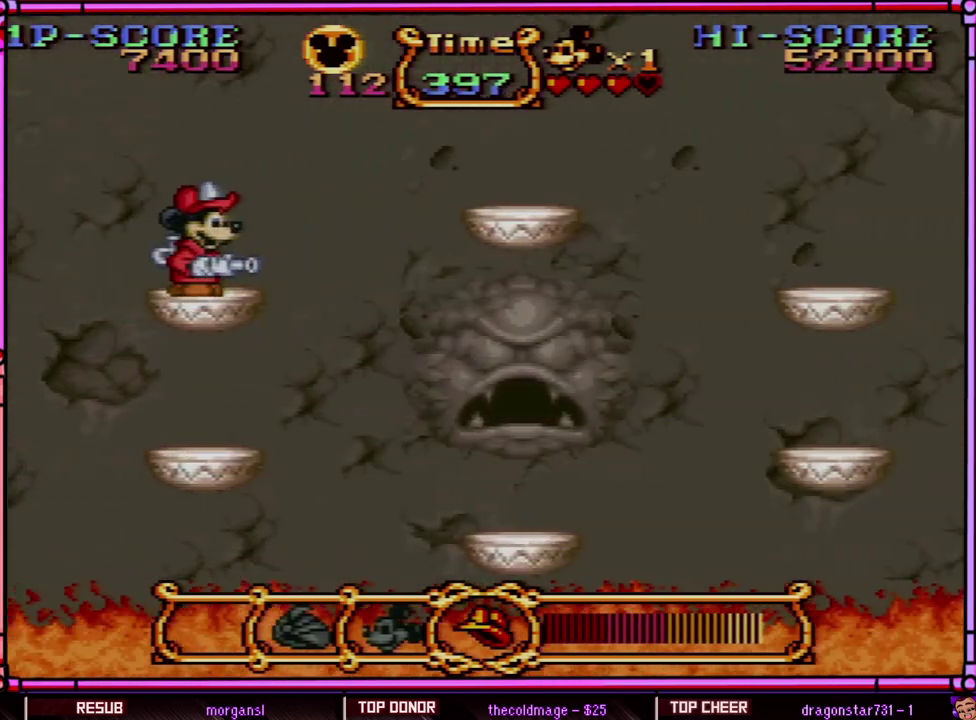
{"buttons": [], "events": []}
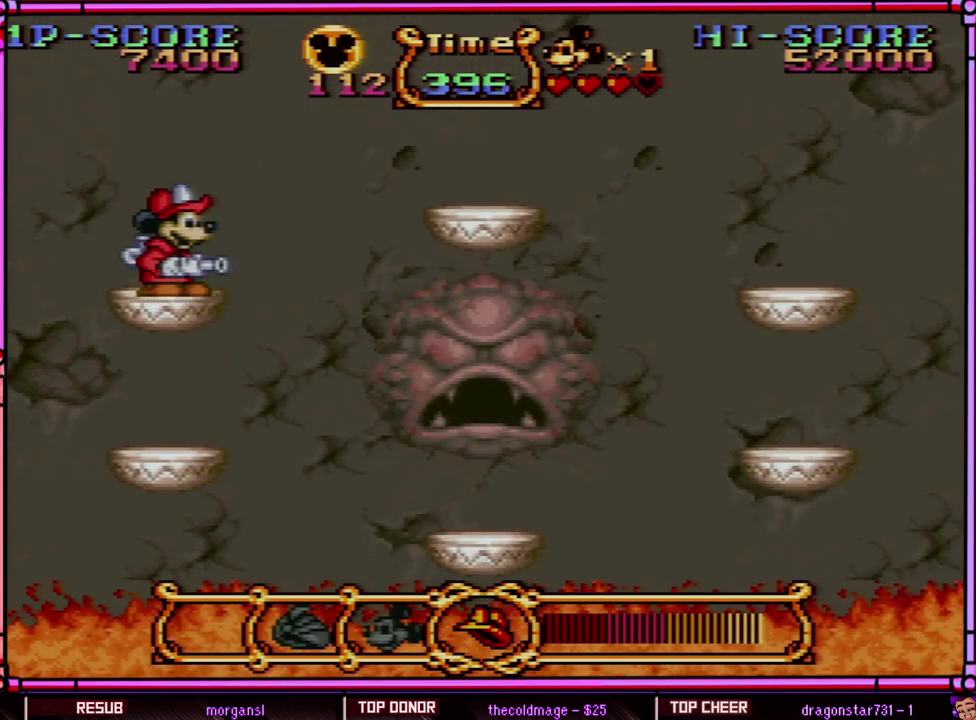
{"buttons": [], "events": []}
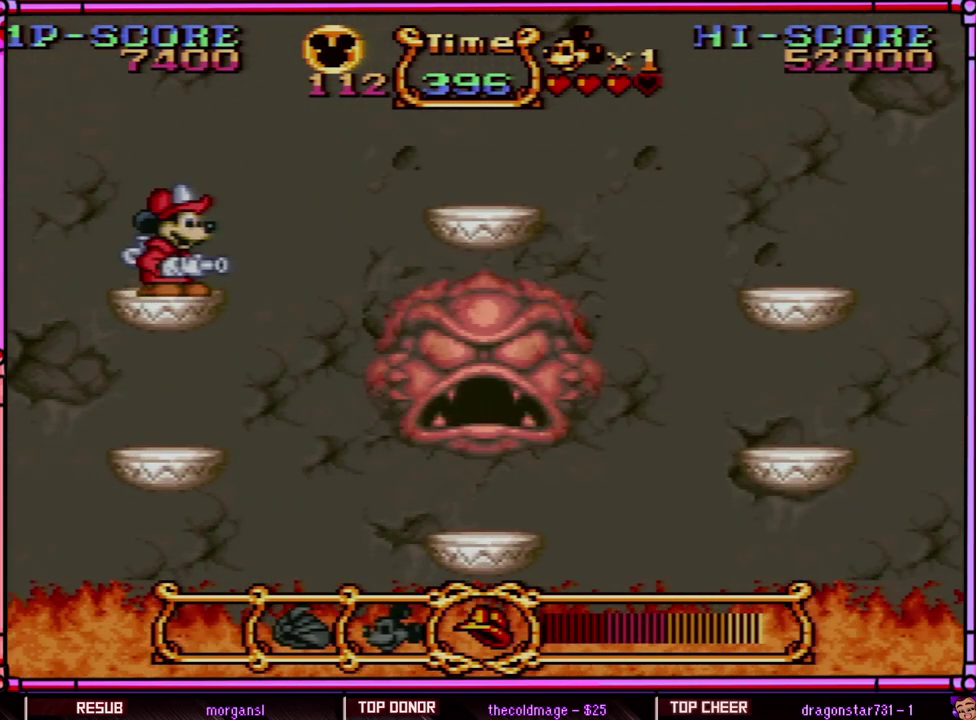
{"buttons": [], "events": []}
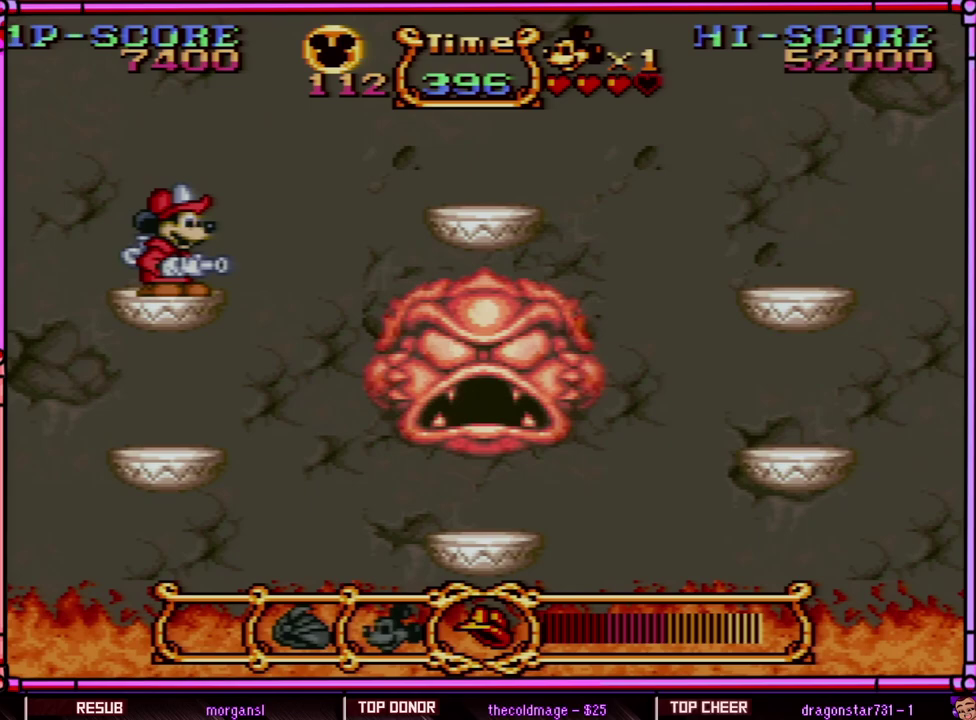
{"buttons": [], "events": []}
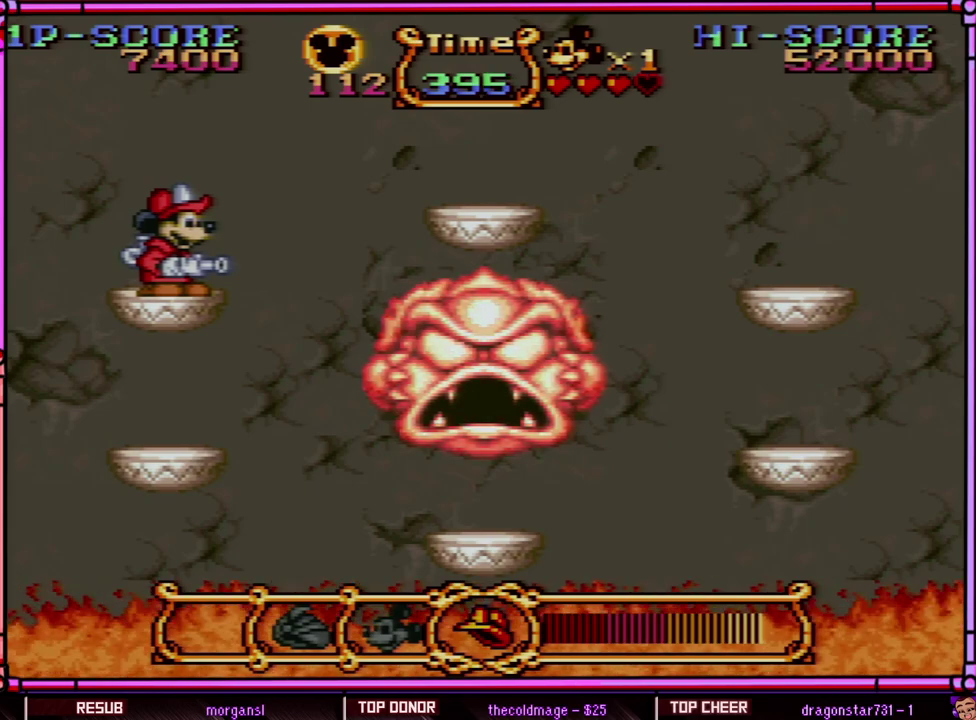
{"buttons": [], "events": []}
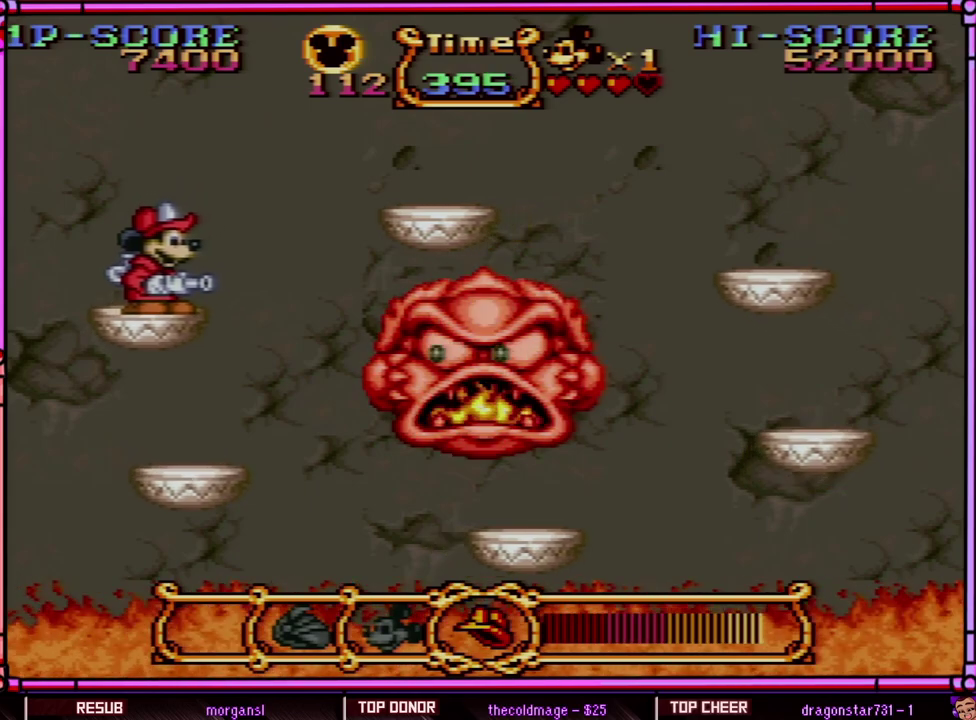
{"buttons": [], "events": []}
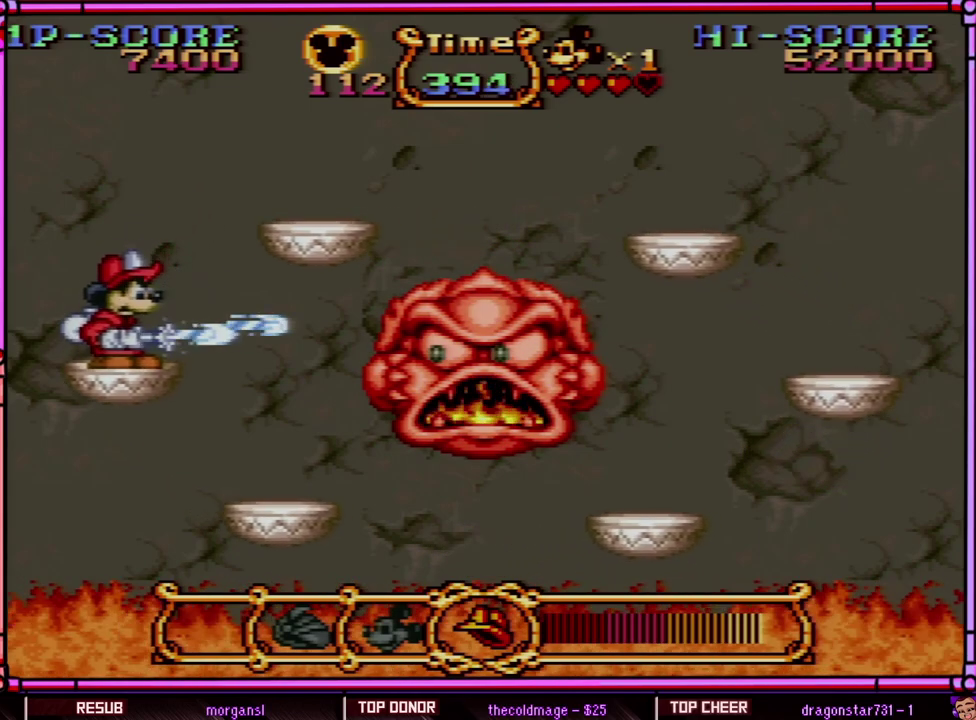
{"buttons": ["Y"], "events": [[17, "Y", "down"]]}
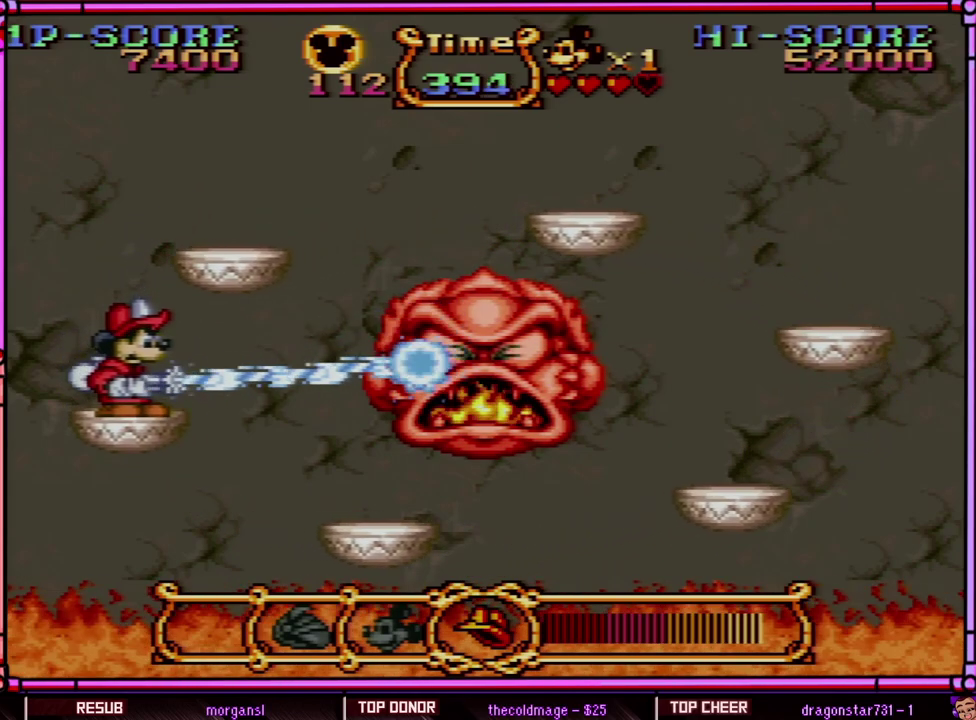
{"buttons": ["Y"], "events": []}
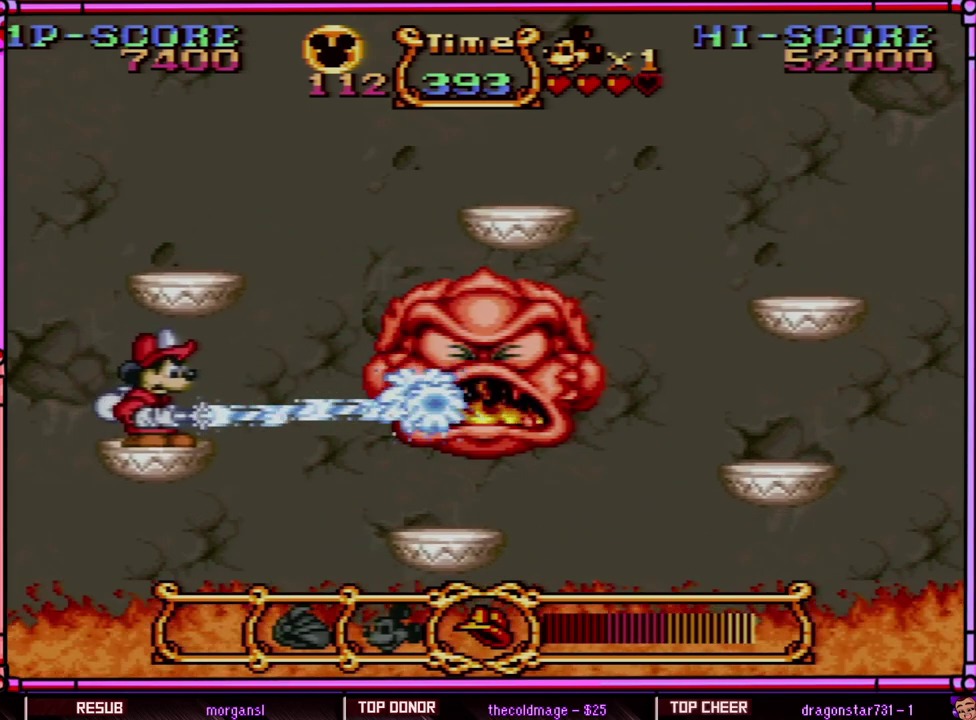
{"buttons": ["B", "Y"], "events": [[350, "B", "down"]]}